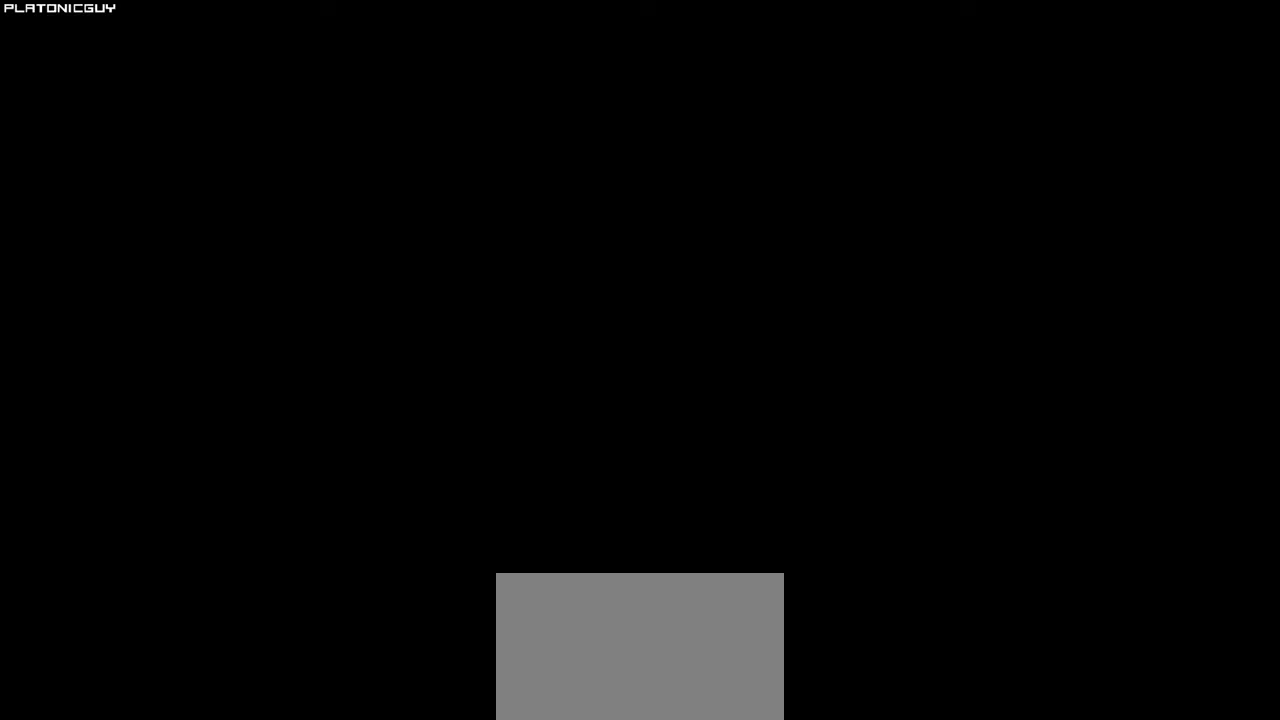
Gameplay with a controller (PlayStation layout); each line is a JSON object with the inputs held at the frame after it. "events" lists button and stick changes between this image and that frame as [ms after this image, input, new state], when the widget could be followed in between. Not read: right_stick.
{"buttons": ["CROSS", "CIRCLE"], "left_stick": "center", "events": [[83, "CIRCLE", "down"], [83, "CROSS", "up"], [133, "CROSS", "down"], [167, "CIRCLE", "up"], [267, "CIRCLE", "down"], [333, "CIRCLE", "up"], [450, "CIRCLE", "down"], [450, "CROSS", "up"], [500, "CROSS", "down"]]}
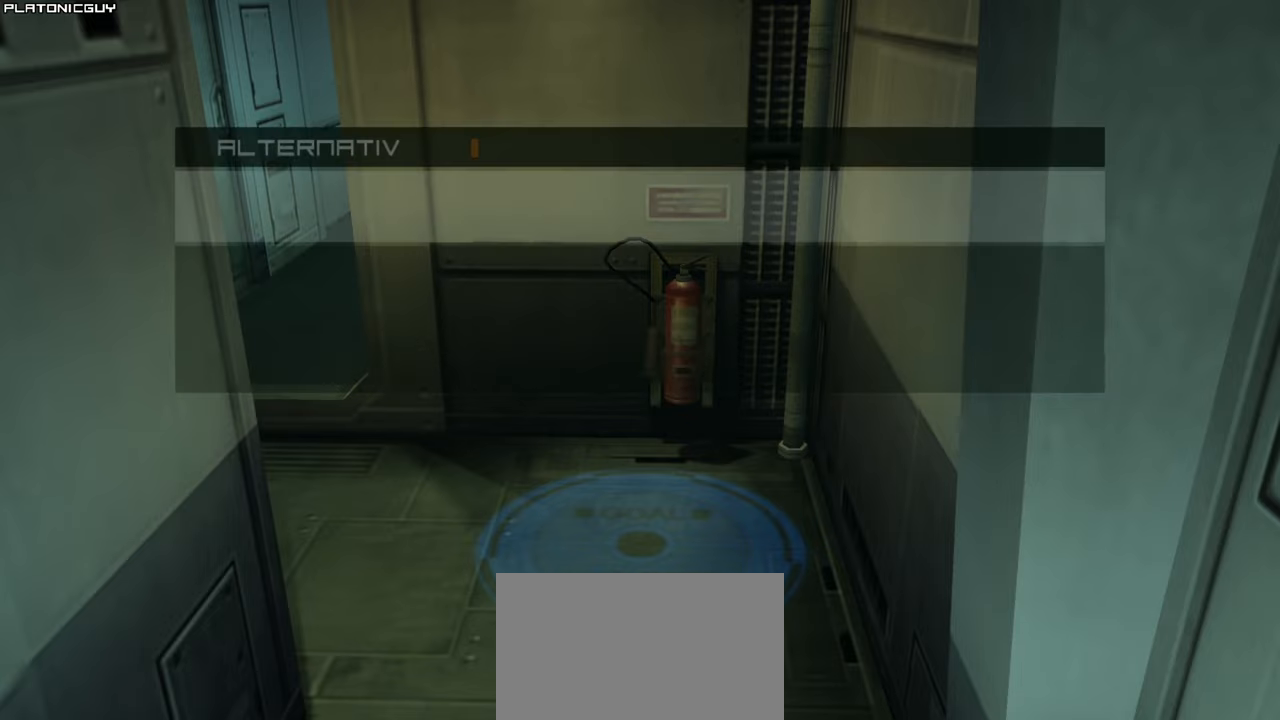
{"buttons": ["CIRCLE"], "left_stick": "center", "events": [[17, "CIRCLE", "up"], [133, "CIRCLE", "down"], [133, "CROSS", "up"], [200, "CROSS", "down"], [217, "CIRCLE", "up"], [283, "CIRCLE", "down"], [300, "CROSS", "up"], [383, "CIRCLE", "up"], [383, "CROSS", "down"], [483, "CIRCLE", "down"], [483, "CROSS", "up"]]}
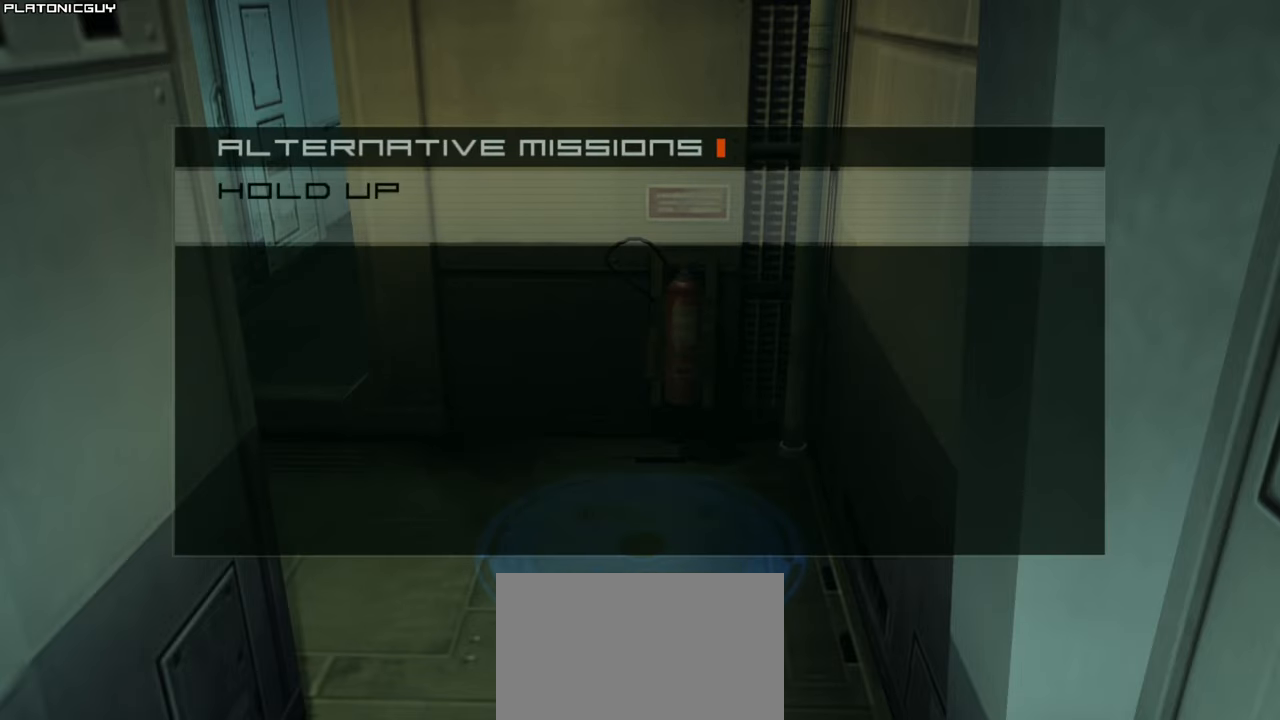
{"buttons": ["CROSS", "CIRCLE"], "left_stick": "center", "events": [[67, "CROSS", "down"], [83, "CIRCLE", "up"], [167, "CIRCLE", "down"], [167, "CROSS", "up"], [217, "CROSS", "down"], [267, "CIRCLE", "up"], [333, "CIRCLE", "down"], [333, "CROSS", "up"], [417, "CIRCLE", "up"], [417, "CROSS", "down"], [500, "CIRCLE", "down"]]}
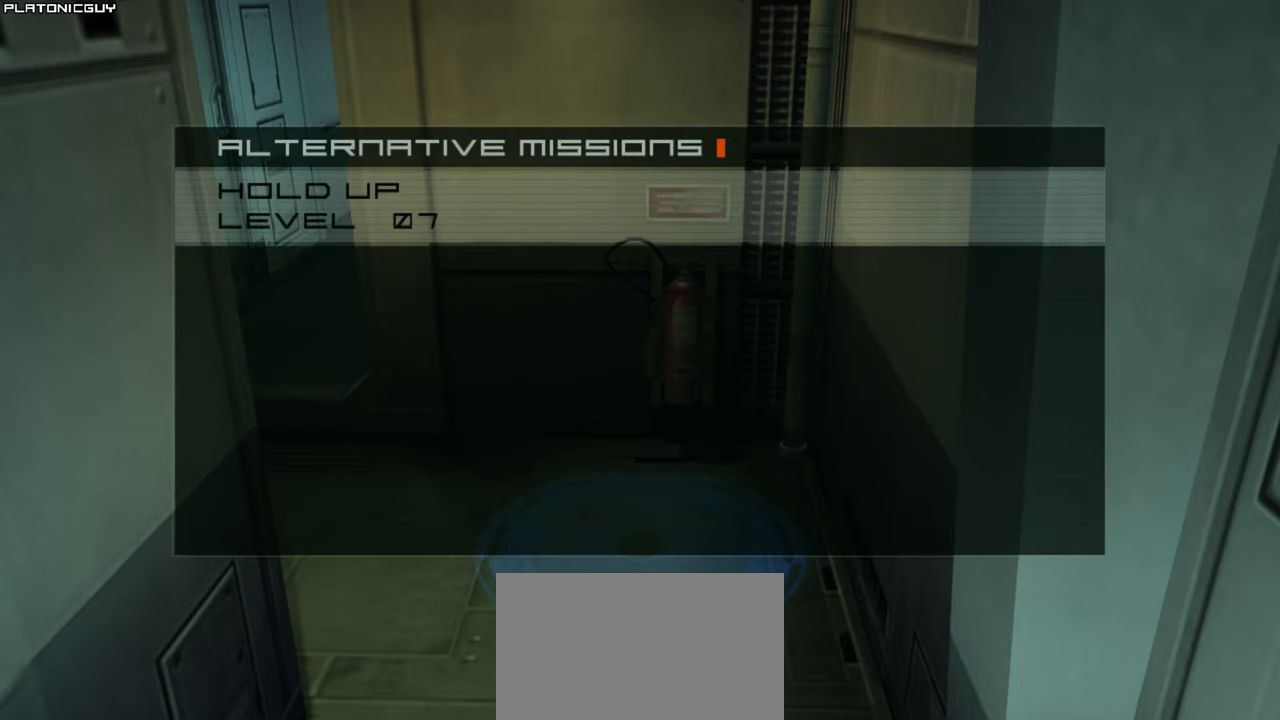
{"buttons": [], "left_stick": "center", "events": [[17, "CROSS", "up"], [83, "CROSS", "down"], [100, "CIRCLE", "up"], [200, "CIRCLE", "down"], [200, "CROSS", "up"], [267, "CROSS", "down"], [283, "CIRCLE", "up"], [367, "CROSS", "up"]]}
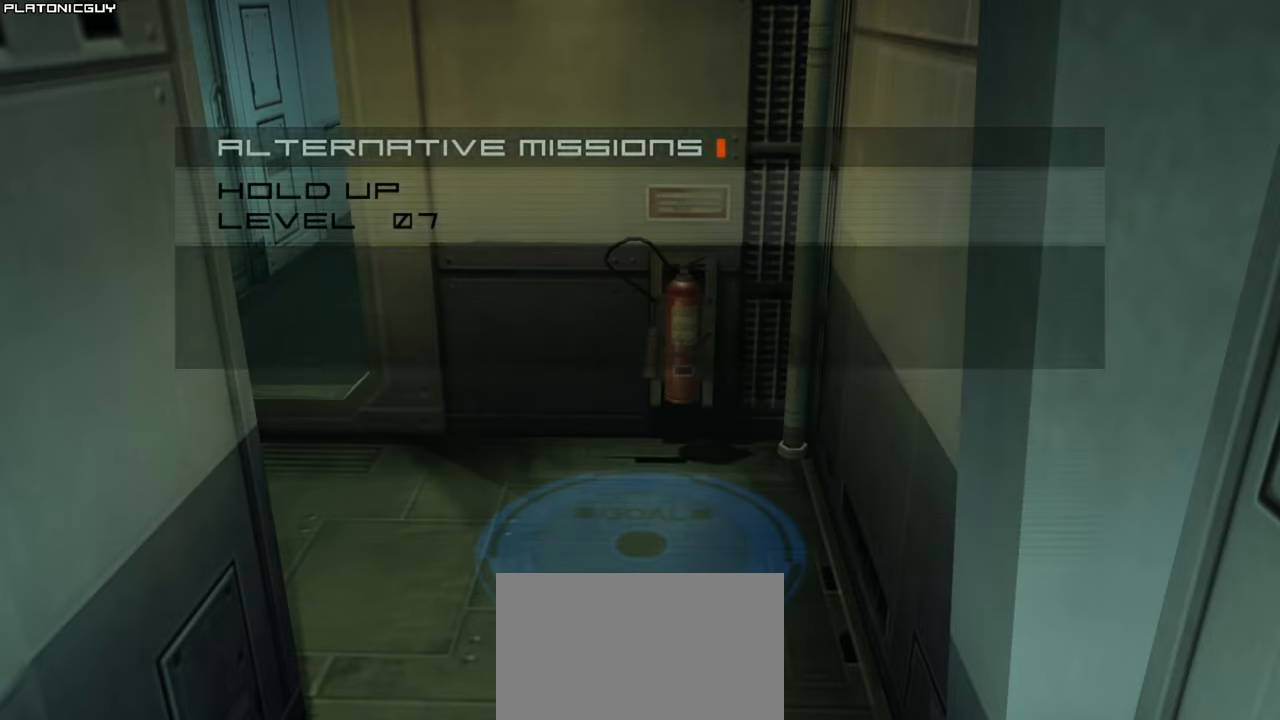
{"buttons": [], "left_stick": "center", "events": []}
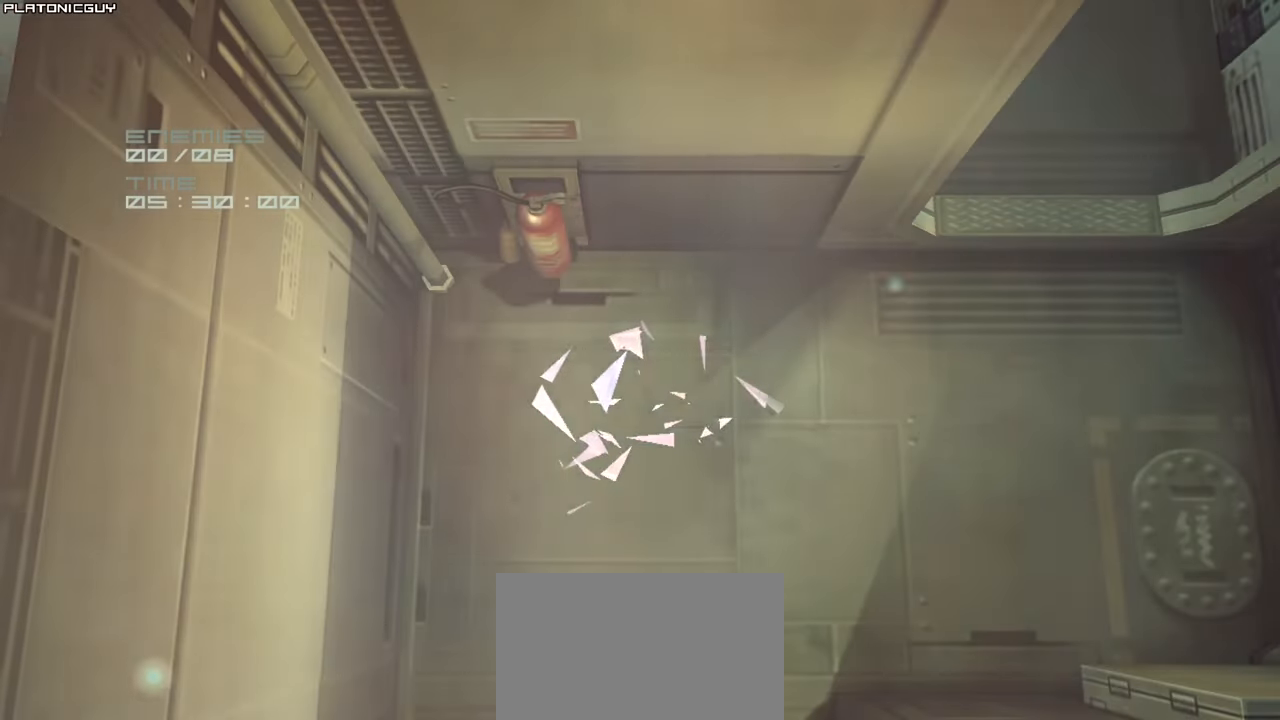
{"buttons": [], "left_stick": "center", "events": []}
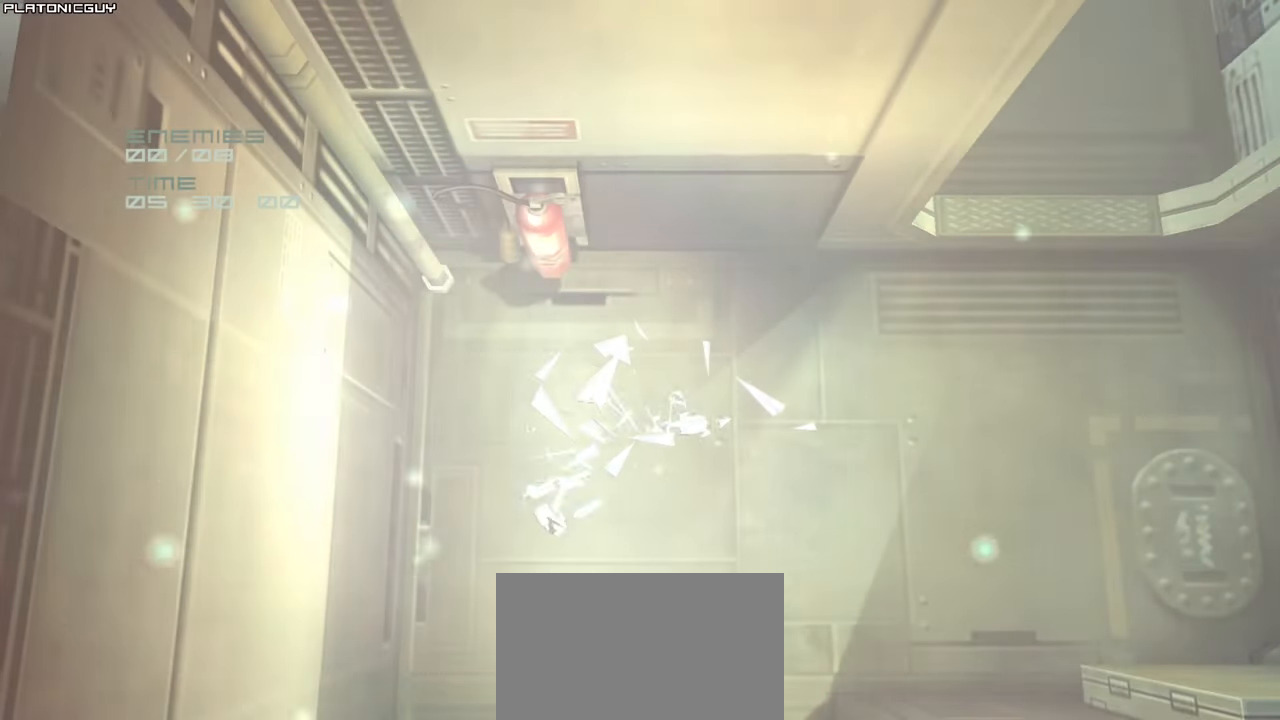
{"buttons": [], "left_stick": "center", "events": []}
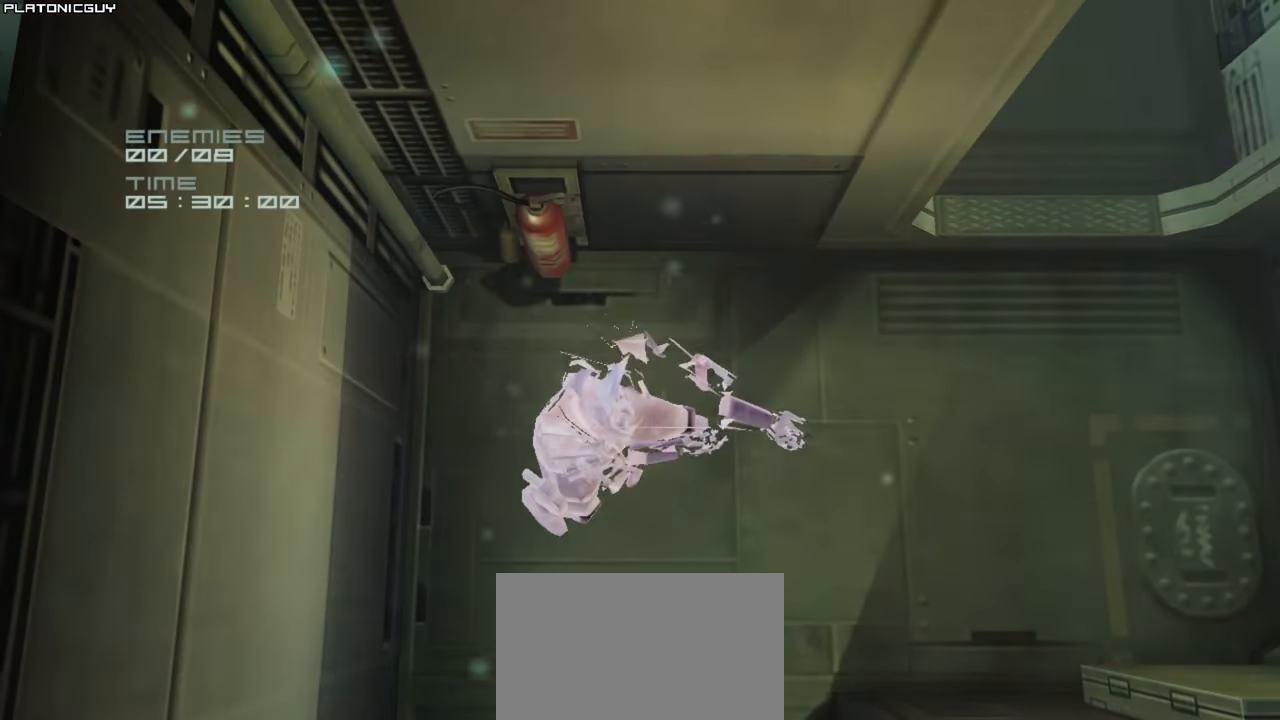
{"buttons": [], "left_stick": "center", "events": []}
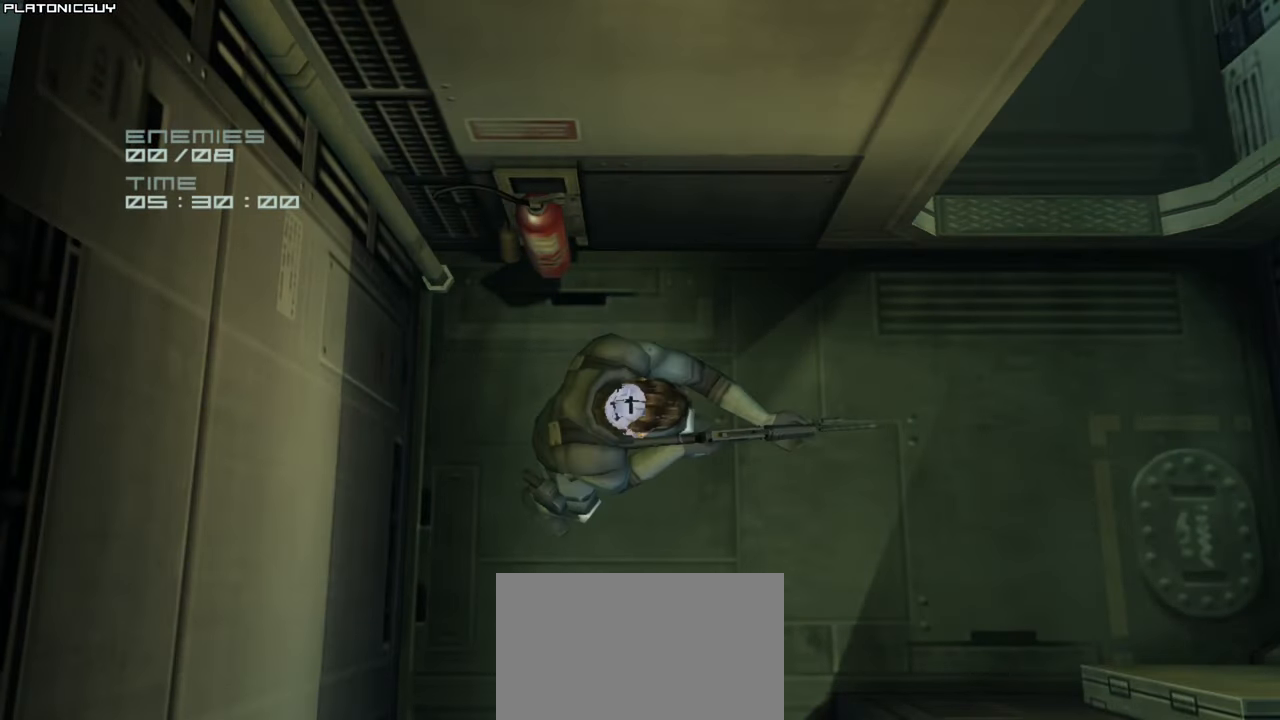
{"buttons": [], "left_stick": "center", "events": [[317, "L3", "down"], [400, "L3", "up"]]}
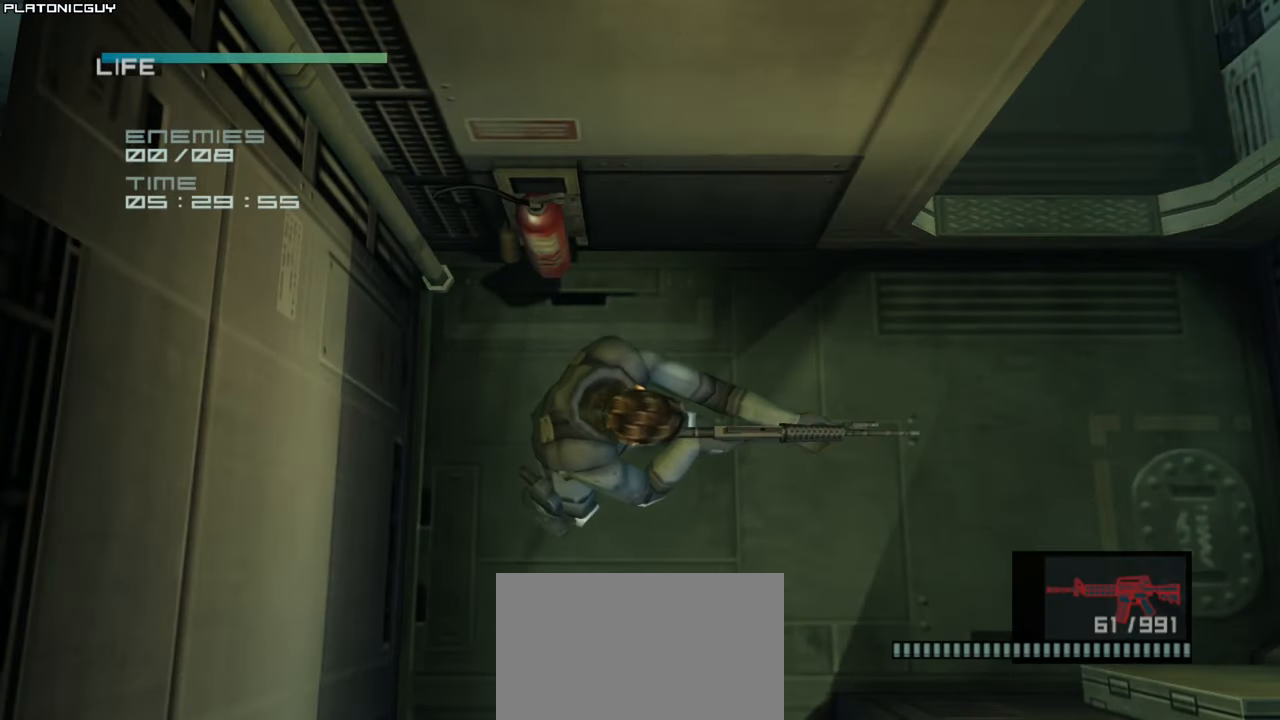
{"buttons": ["L1"], "left_stick": "center", "events": [[150, "L1", "down"]]}
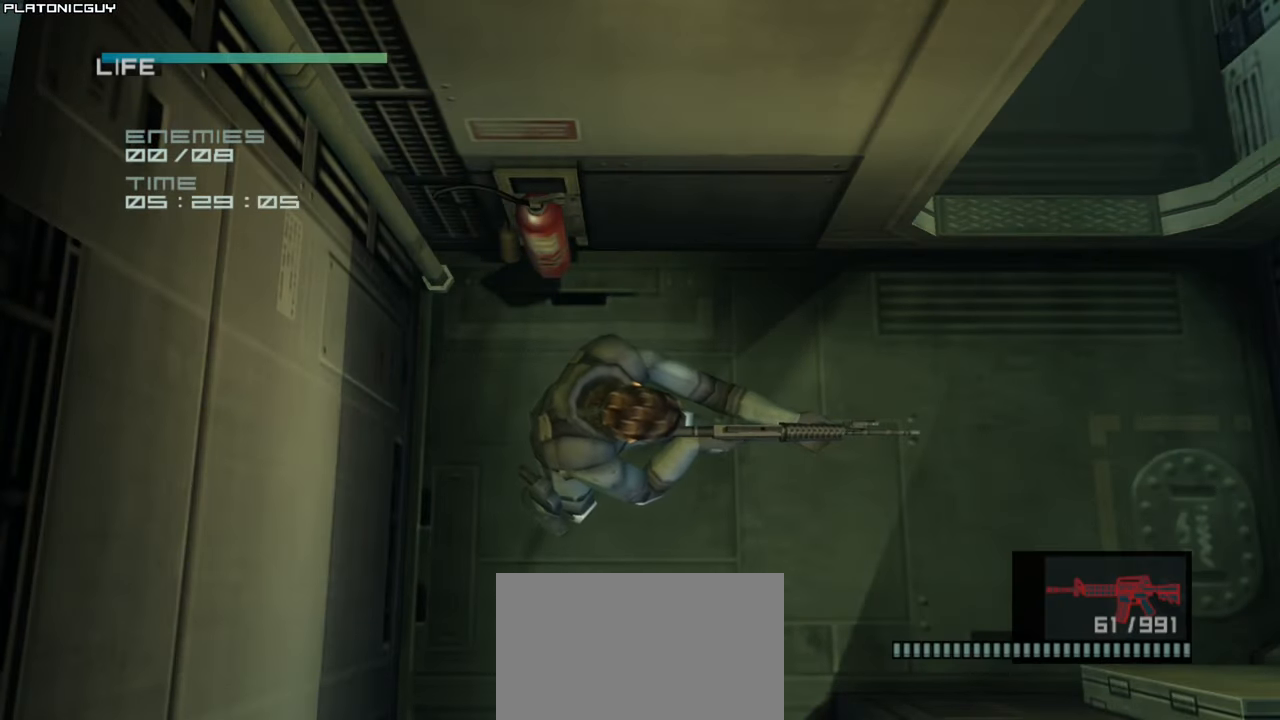
{"buttons": ["L1"], "left_stick": "center", "events": []}
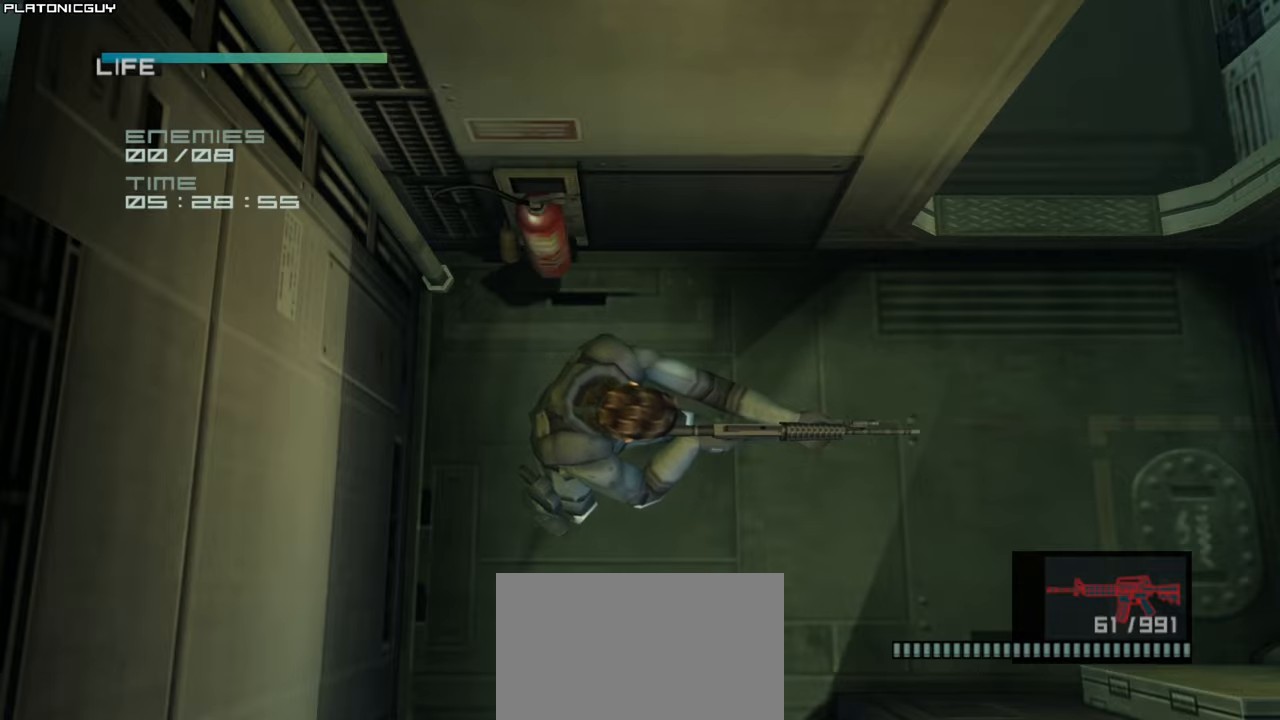
{"buttons": ["L1"], "left_stick": "center", "events": []}
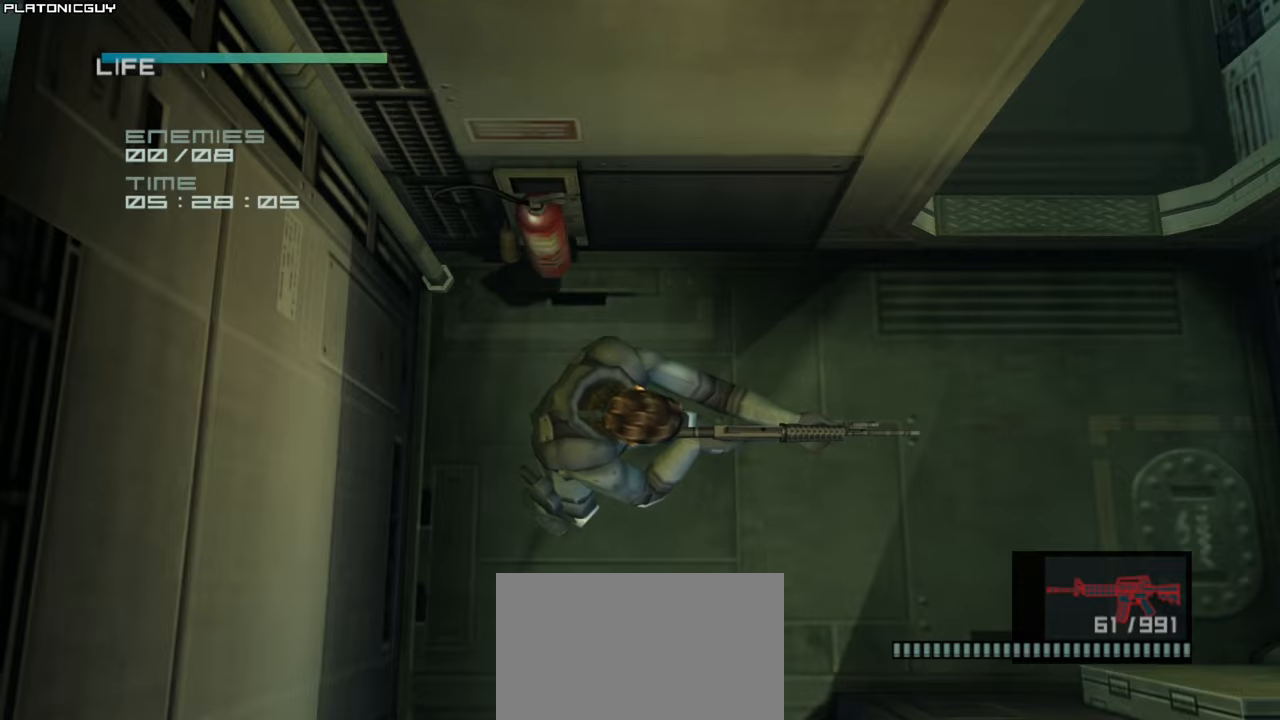
{"buttons": ["L1"], "left_stick": "center", "events": []}
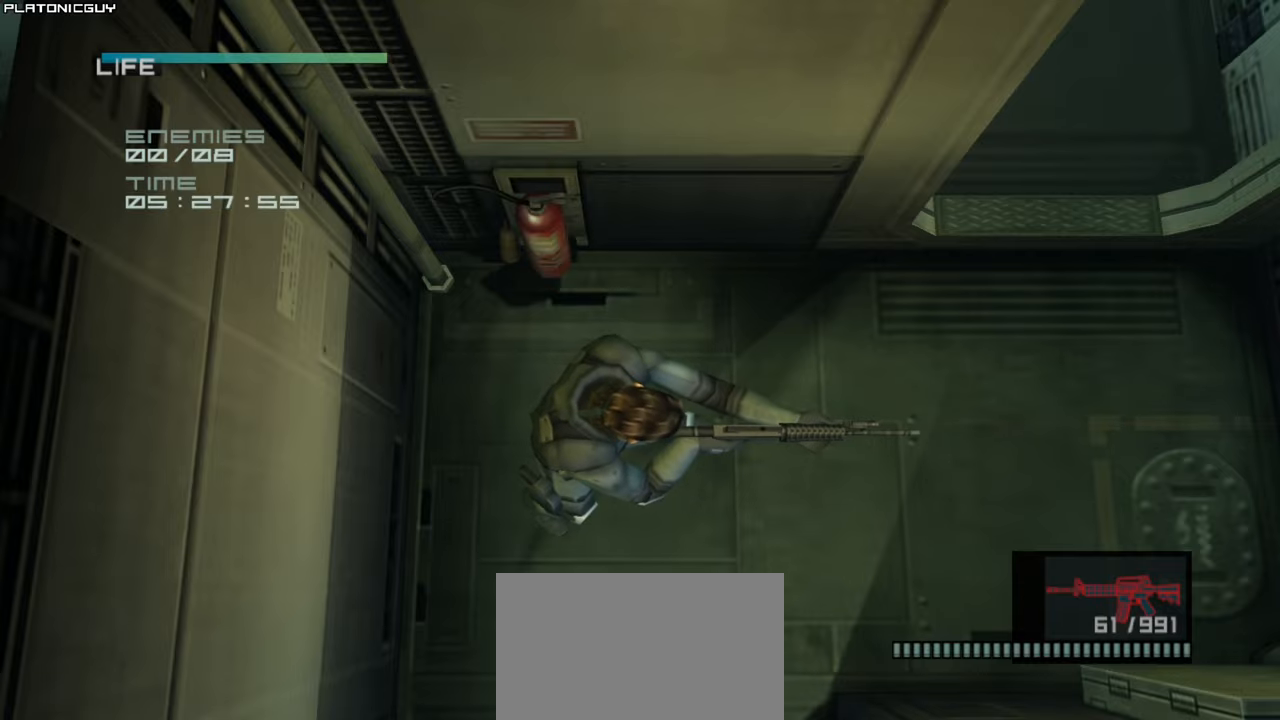
{"buttons": ["L1"], "left_stick": "center", "events": []}
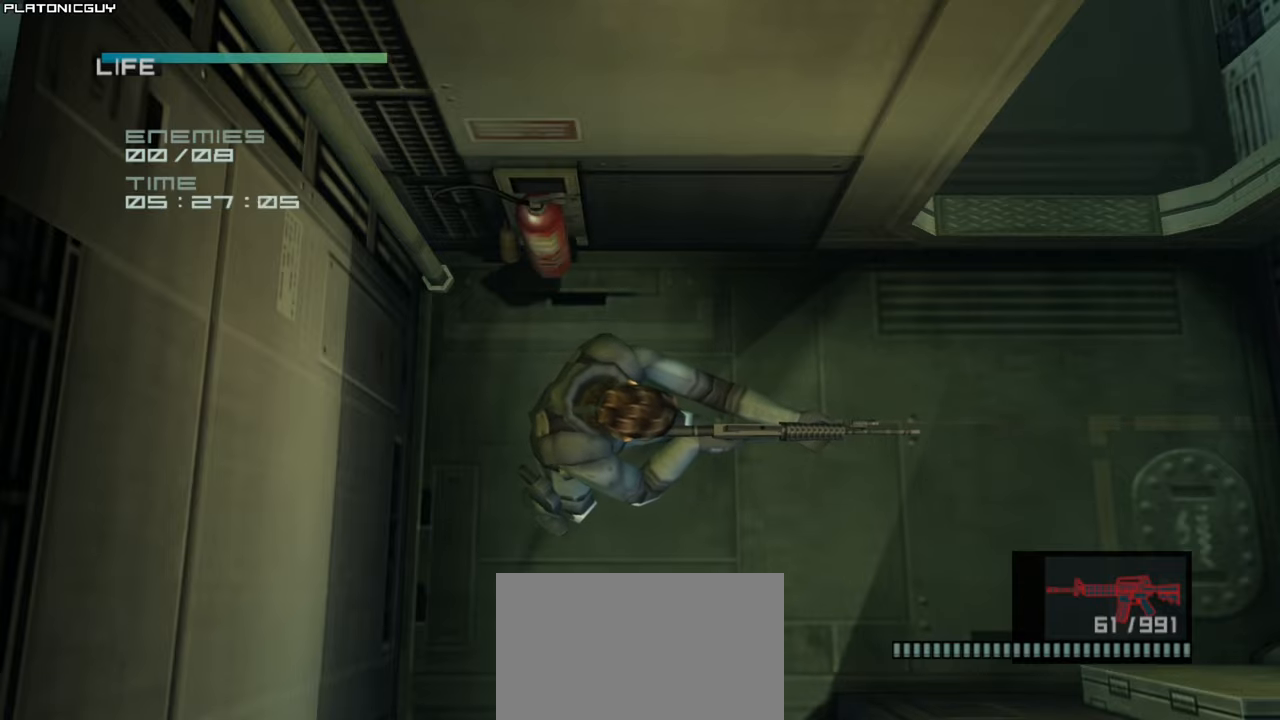
{"buttons": ["L1"], "left_stick": "center", "events": []}
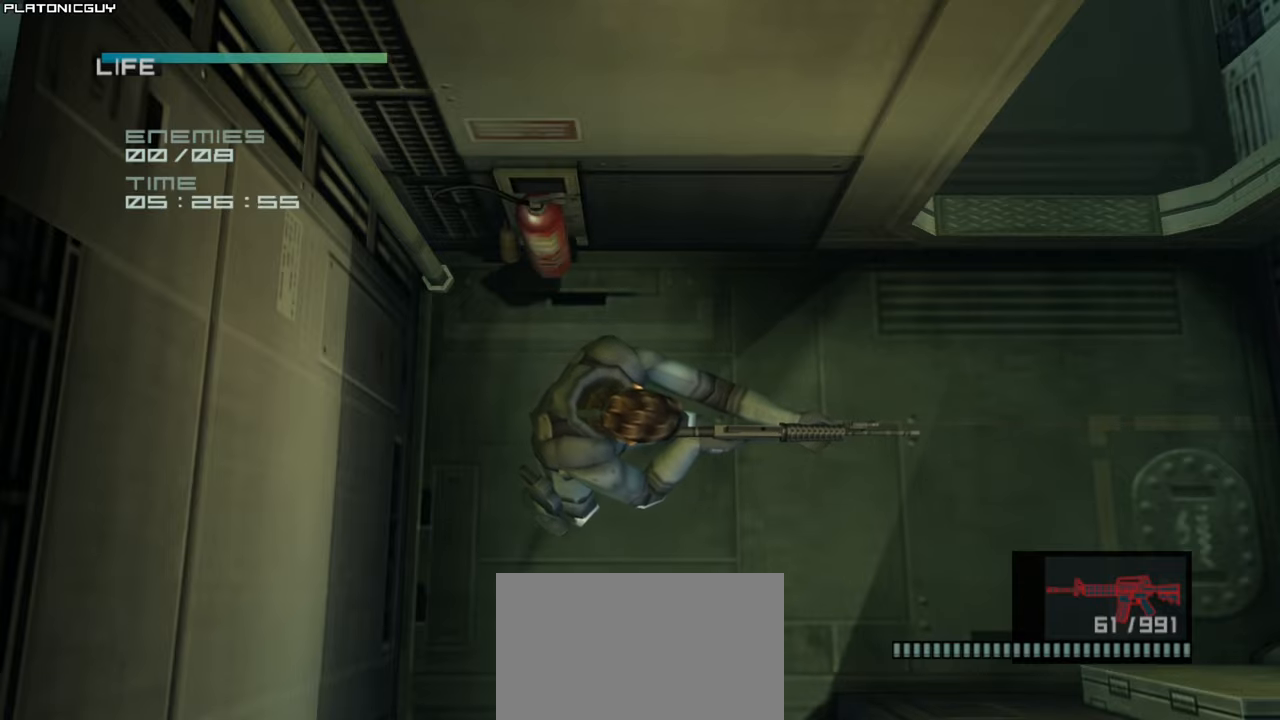
{"buttons": ["L1"], "left_stick": "center", "events": []}
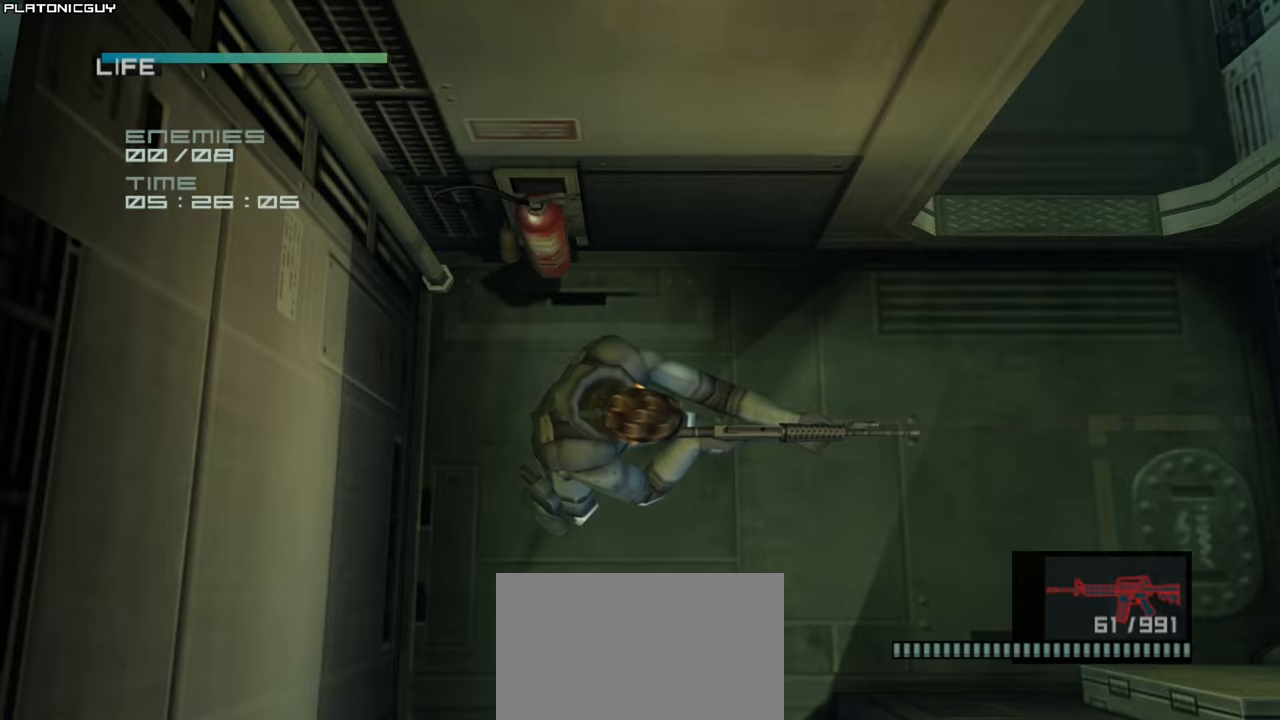
{"buttons": ["L1", "DPAD_RIGHT"], "left_stick": "center"}
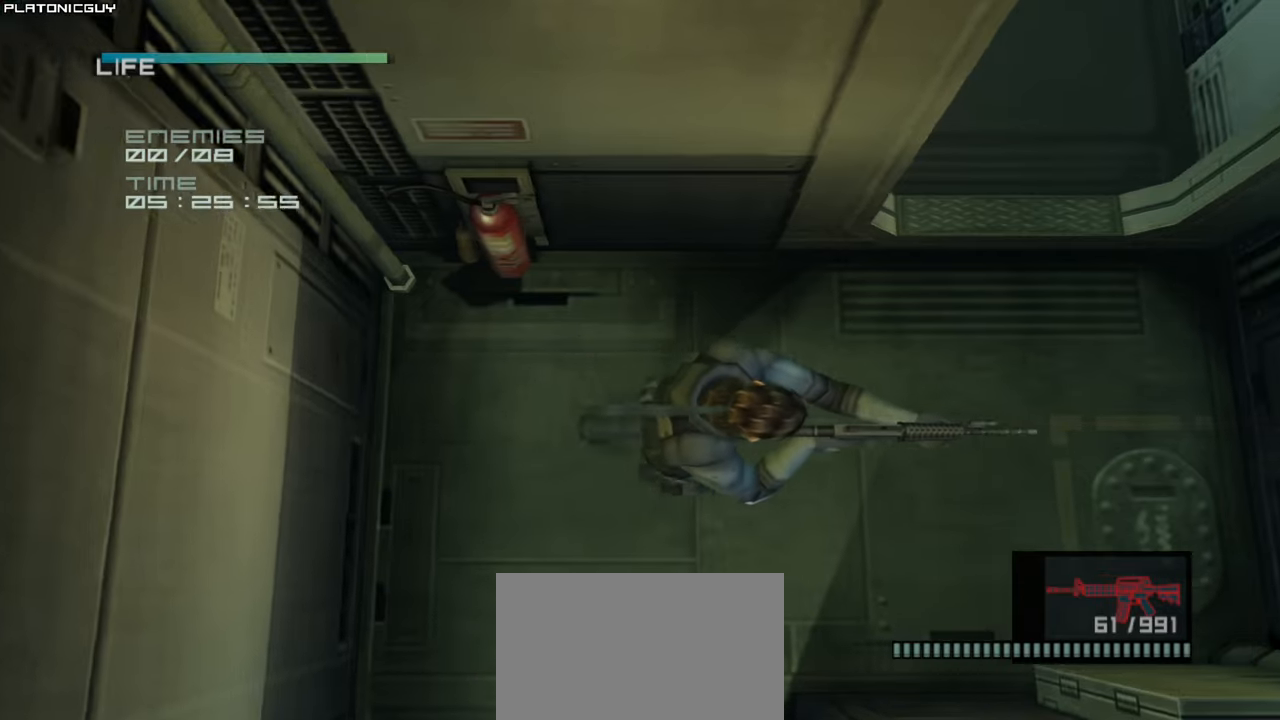
{"buttons": ["L1", "DPAD_UP"], "left_stick": "center", "events": [[100, "DPAD_UP", "down"], [134, "DPAD_RIGHT", "up"]]}
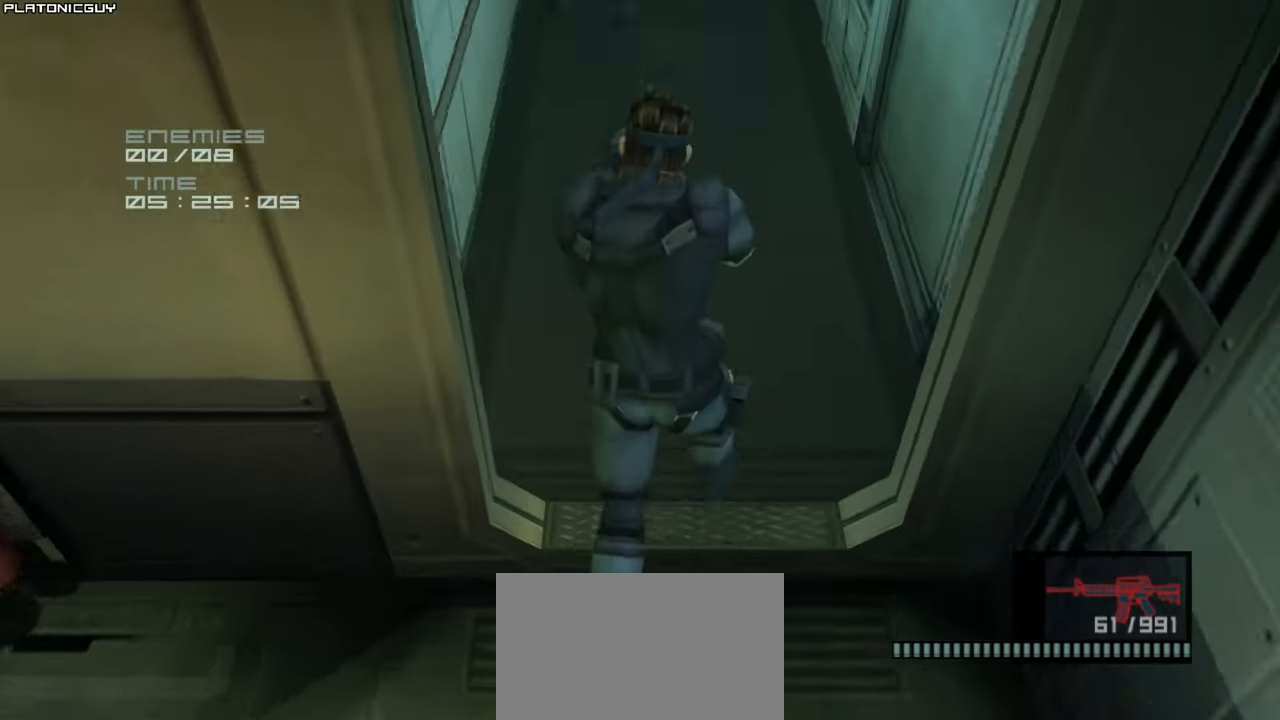
{"buttons": ["L1", "R2"], "left_stick": "center", "events": [[284, "R2", "down"], [467, "DPAD_UP", "up"]]}
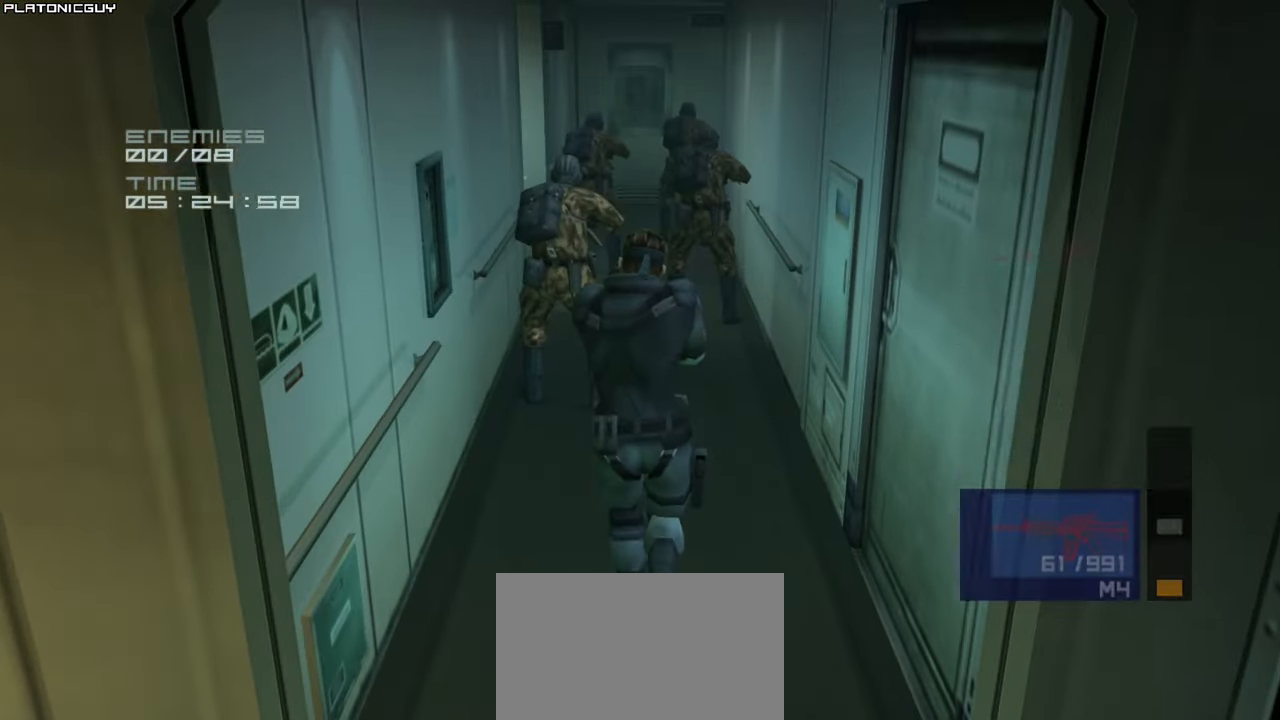
{"buttons": ["L1", "R2", "DPAD_UP"], "left_stick": "center", "events": [[100, "DPAD_DOWN", "down"], [150, "DPAD_DOWN", "up"], [250, "R2", "up"], [300, "DPAD_UP", "down"], [384, "R2", "down"]]}
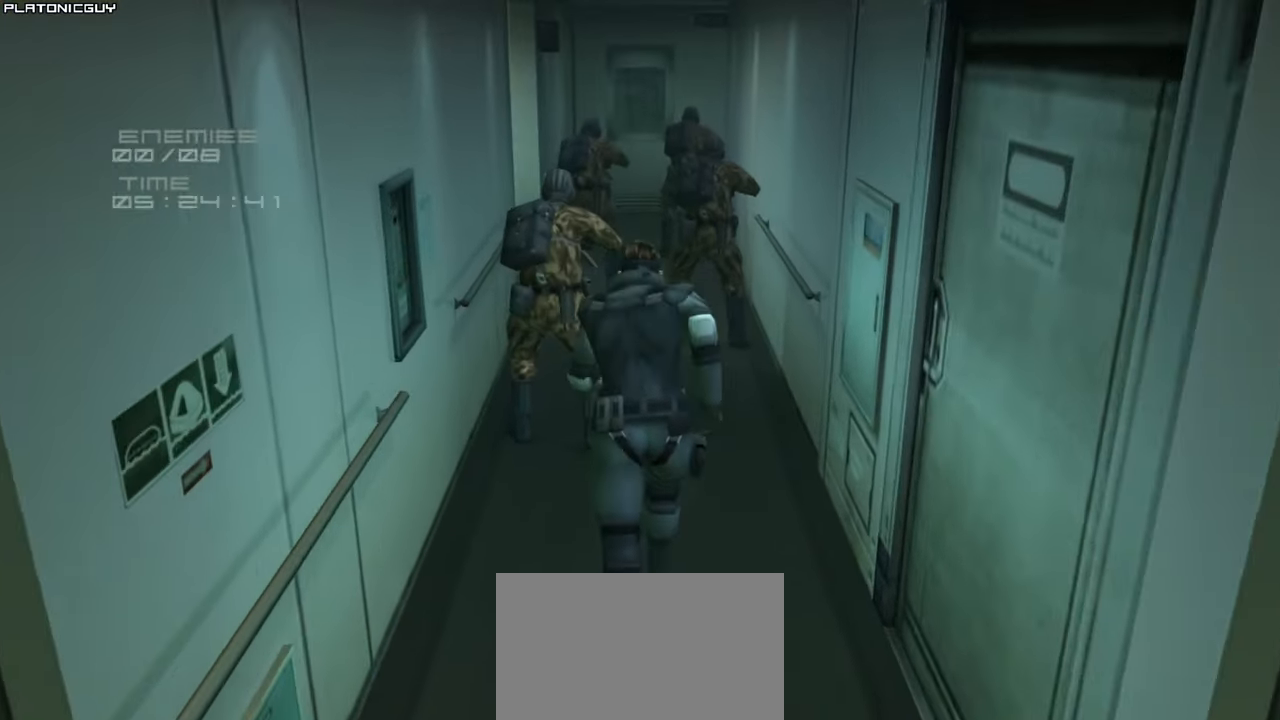
{"buttons": ["L1", "DPAD_UP"], "left_stick": "center", "events": [[67, "DPAD_UP", "up"], [200, "DPAD_DOWN", "down"], [283, "DPAD_DOWN", "up"], [383, "R2", "up"], [433, "DPAD_UP", "down"]]}
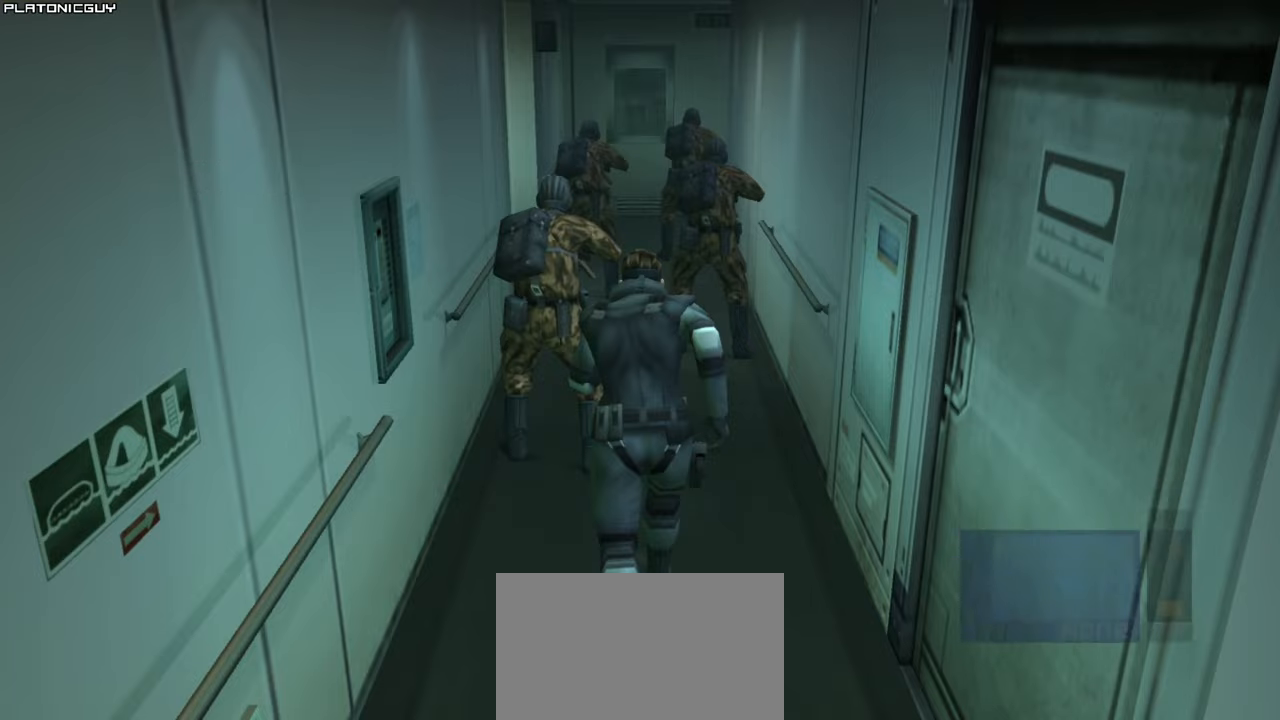
{"buttons": ["L1", "R2", "DPAD_DOWN"], "left_stick": "center", "events": [[33, "R2", "down"], [333, "DPAD_UP", "up"], [500, "DPAD_DOWN", "down"]]}
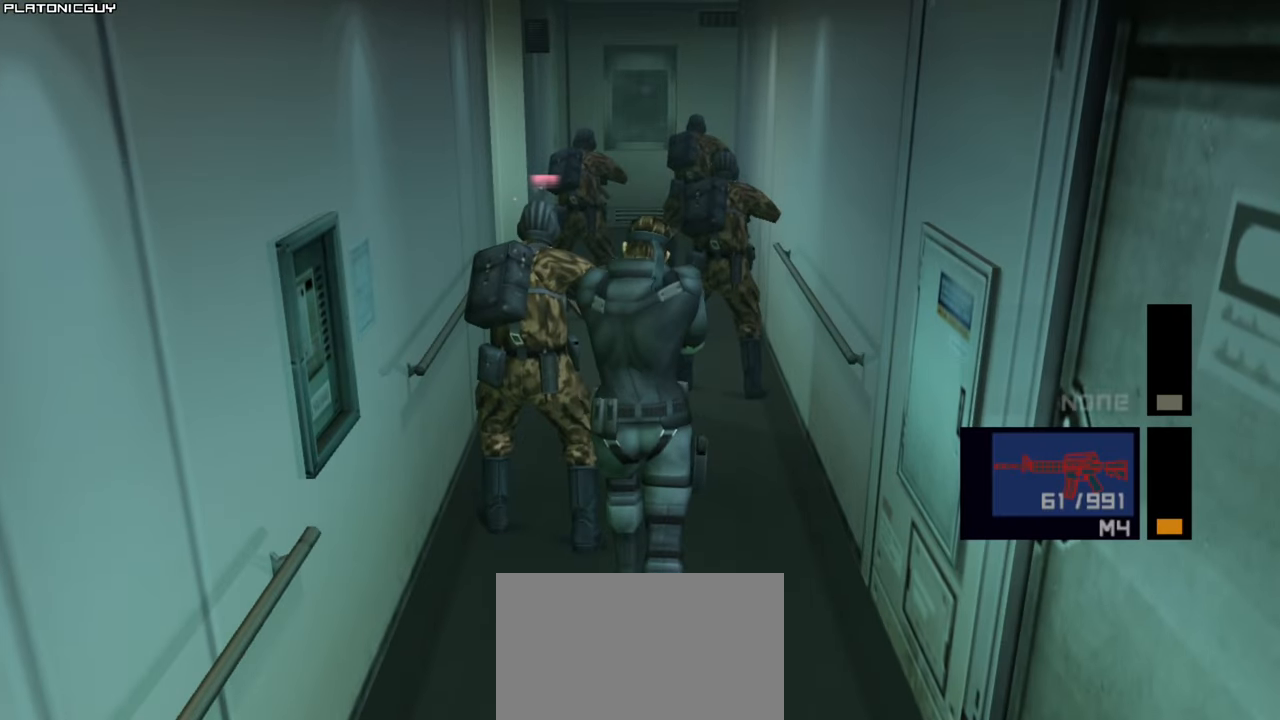
{"buttons": ["L1", "R2"], "left_stick": "center", "events": [[83, "DPAD_DOWN", "up"], [166, "R2", "up"], [200, "DPAD_UP", "down"], [300, "R2", "down"], [483, "DPAD_UP", "up"]]}
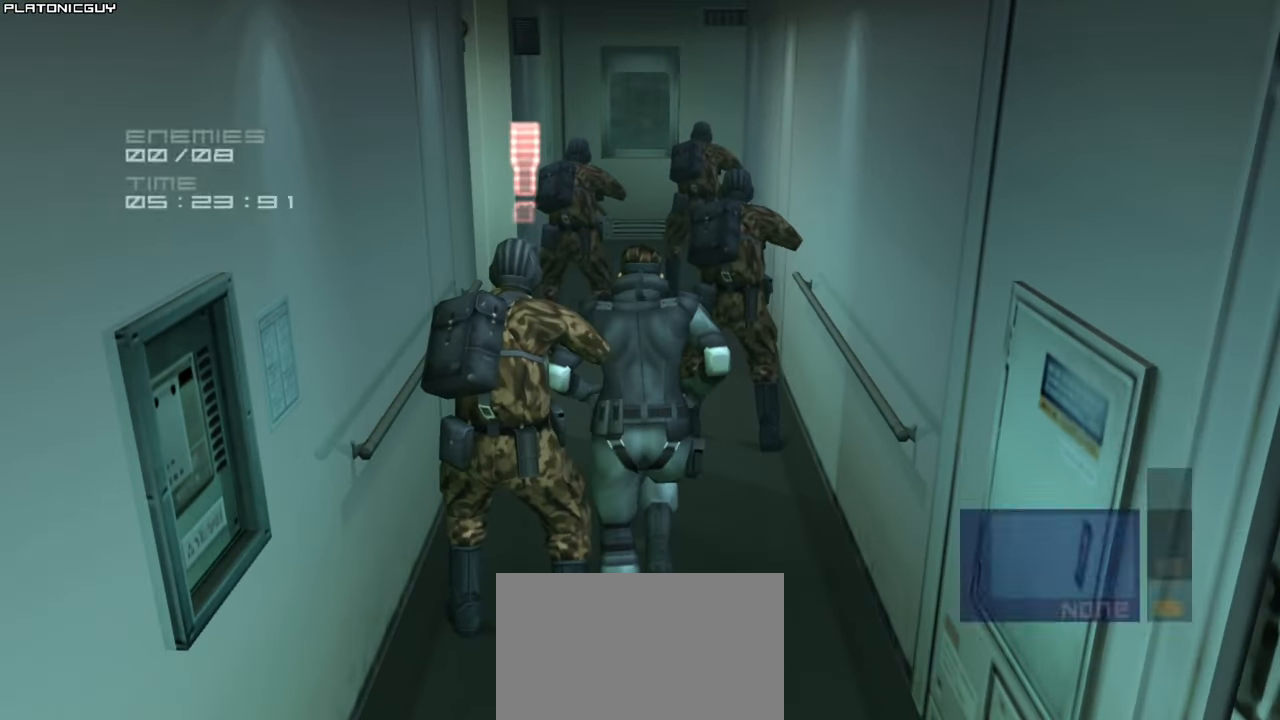
{"buttons": ["L1", "R2", "DPAD_UP"], "left_stick": "center", "events": [[133, "DPAD_DOWN", "down"], [200, "DPAD_DOWN", "up"], [300, "R2", "up"], [350, "DPAD_UP", "down"], [416, "R2", "down"]]}
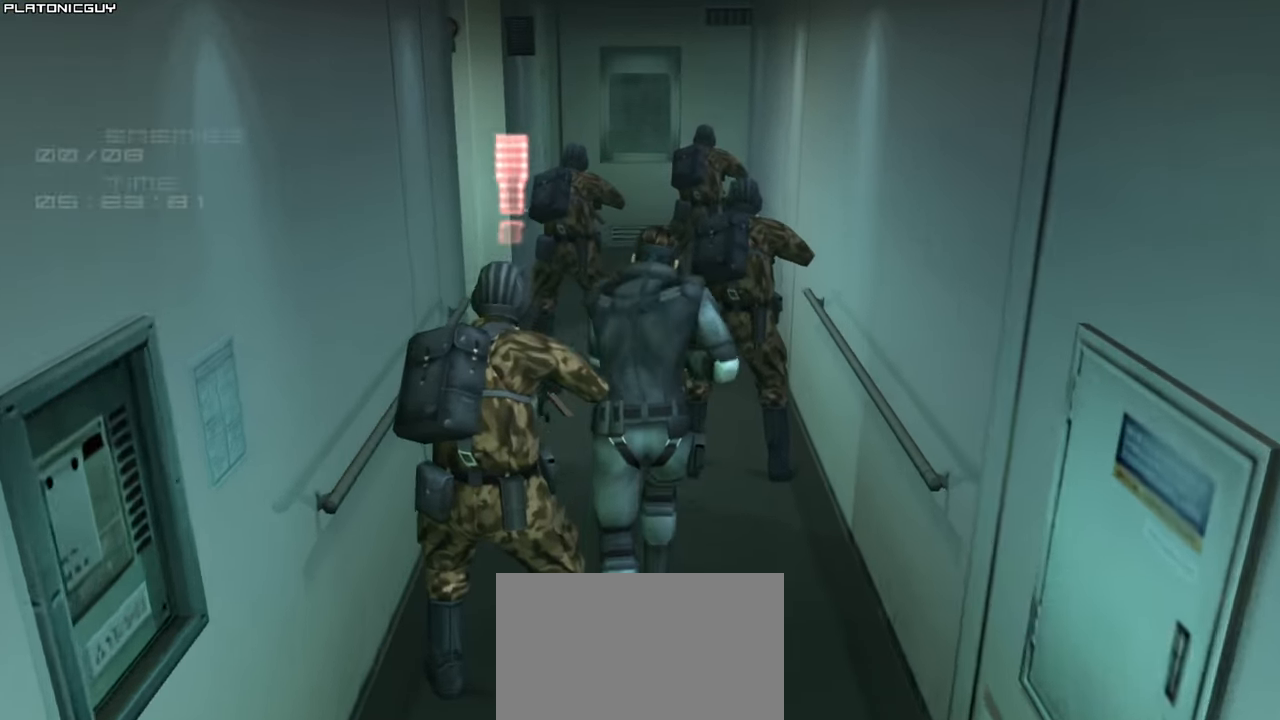
{"buttons": ["L1", "R2"], "left_stick": "center", "events": [[183, "DPAD_UP", "up"], [400, "DPAD_DOWN", "down"], [500, "DPAD_DOWN", "up"]]}
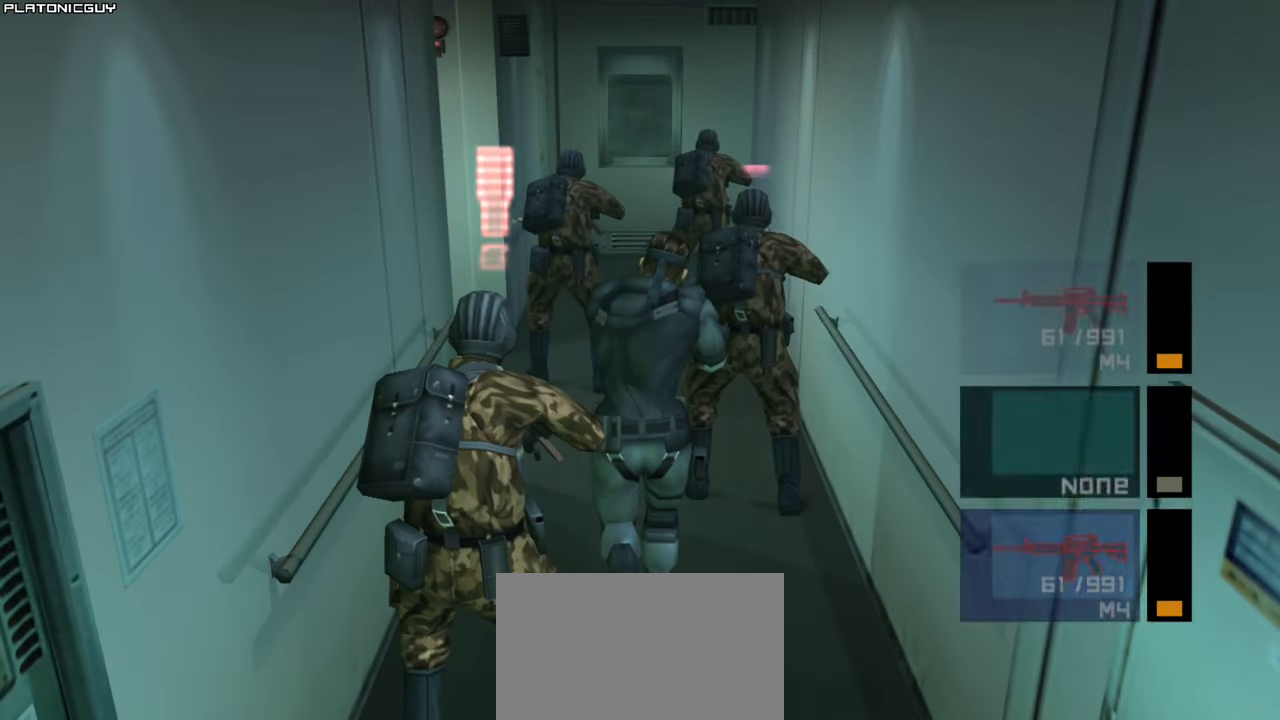
{"buttons": ["L1", "R2"], "left_stick": "center", "events": [[83, "R2", "up"], [116, "DPAD_UP", "down"], [200, "R2", "down"], [433, "DPAD_UP", "up"]]}
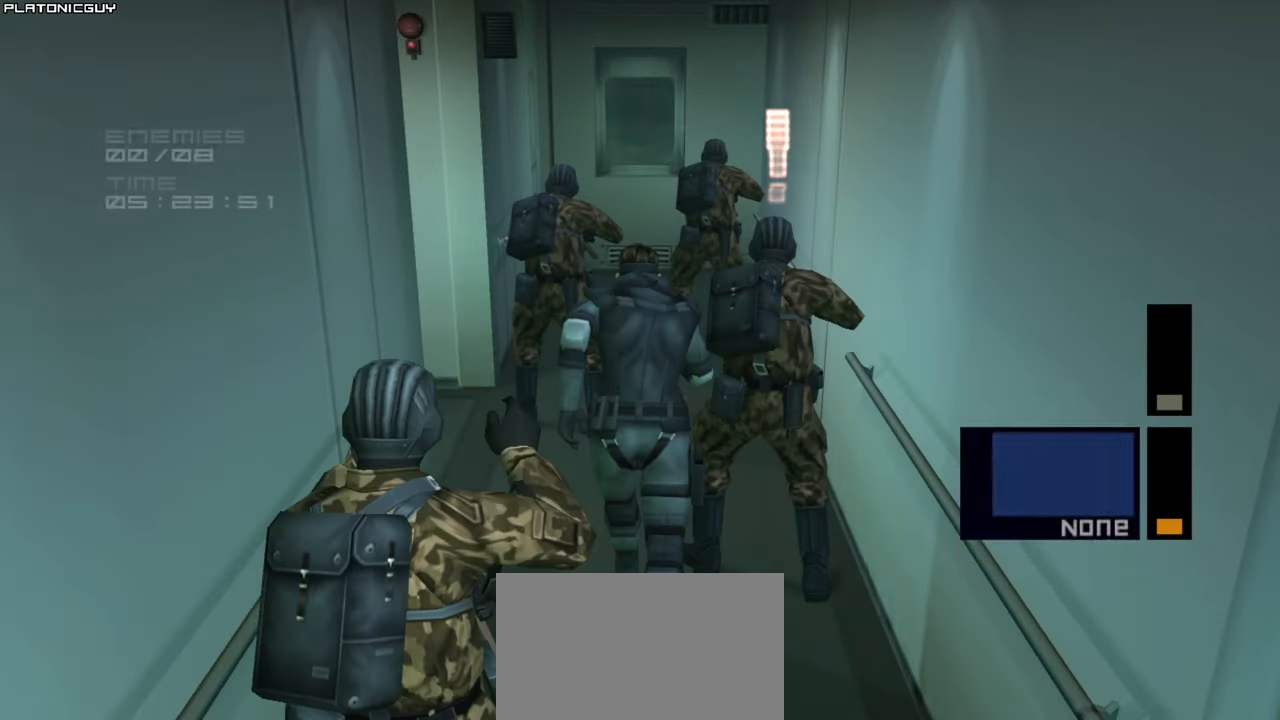
{"buttons": ["L1", "R2", "DPAD_UP"], "left_stick": "center", "events": [[83, "DPAD_DOWN", "down"], [166, "DPAD_DOWN", "up"], [266, "R2", "up"], [300, "DPAD_UP", "down"], [383, "R2", "down"]]}
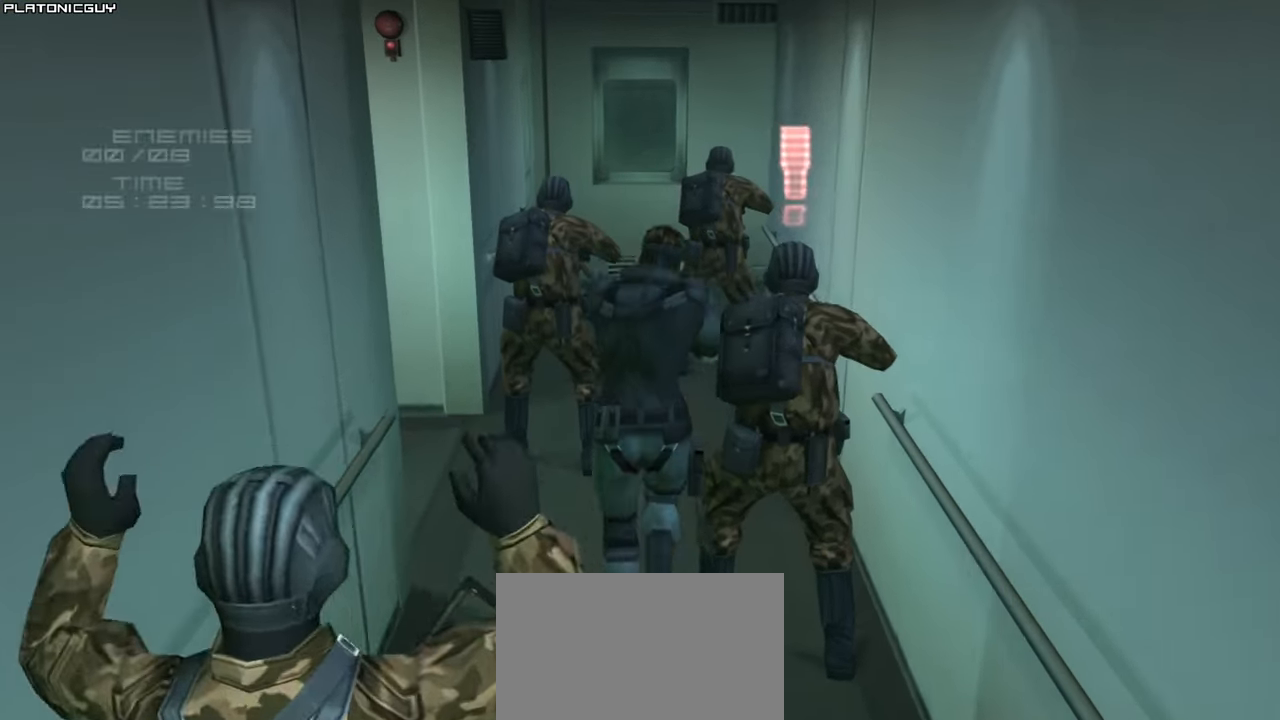
{"buttons": ["L1", "R2"], "left_stick": "center", "events": [[150, "DPAD_UP", "up"], [350, "DPAD_DOWN", "down"], [433, "DPAD_DOWN", "up"]]}